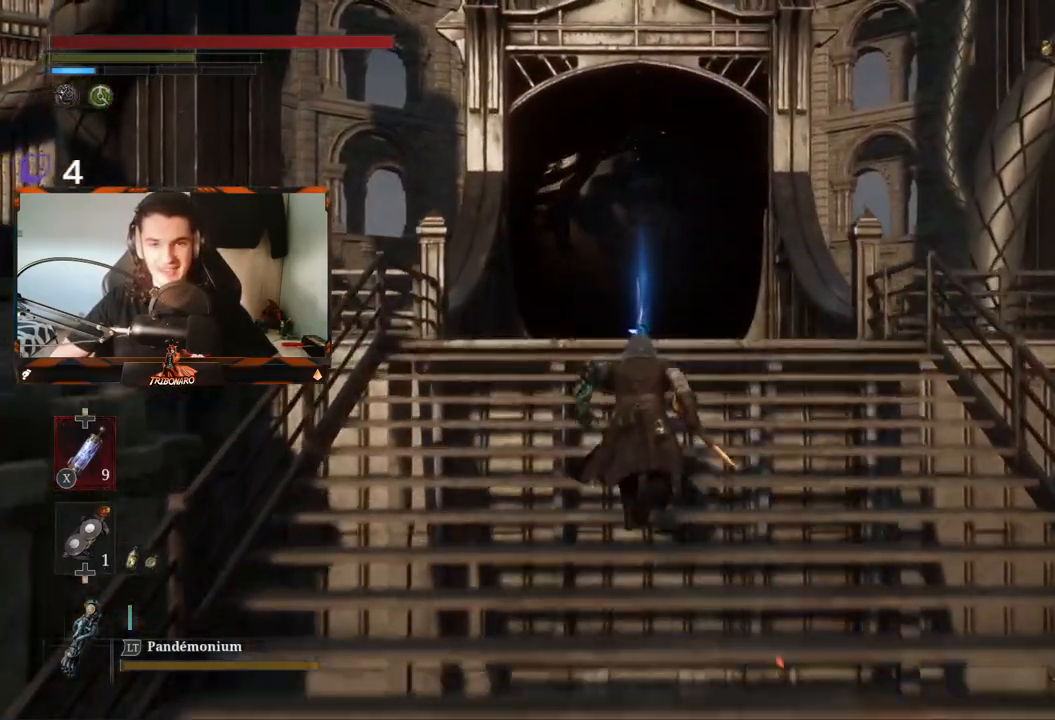
Gameplay with a controller (Xbox layout); each line is a JSON object with the inputs held at the frame after it (dt_ms = milliseconds from this image to that frame). "events" lists button and stick changes between this image and that frame as [ms after this image, input, new state], when the widget could be followed in between.
{"dt_ms": 500, "buttons": ["B"], "left_stick": "up", "right_stick": "center", "events": []}
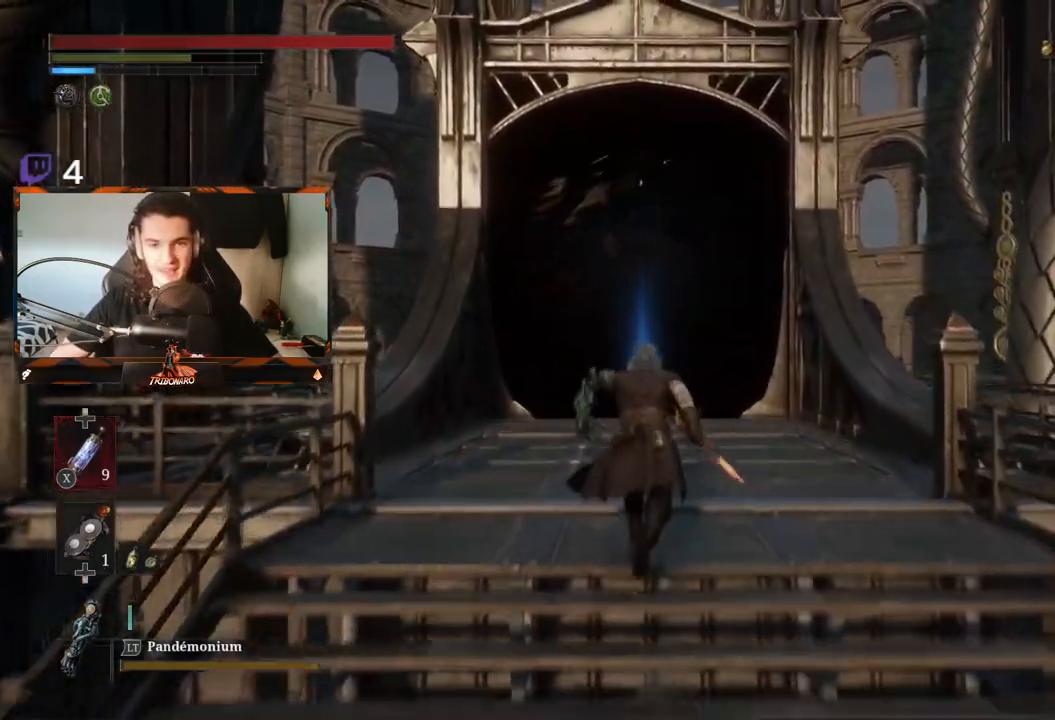
{"dt_ms": 500, "buttons": ["B"], "left_stick": "up", "right_stick": "center", "events": []}
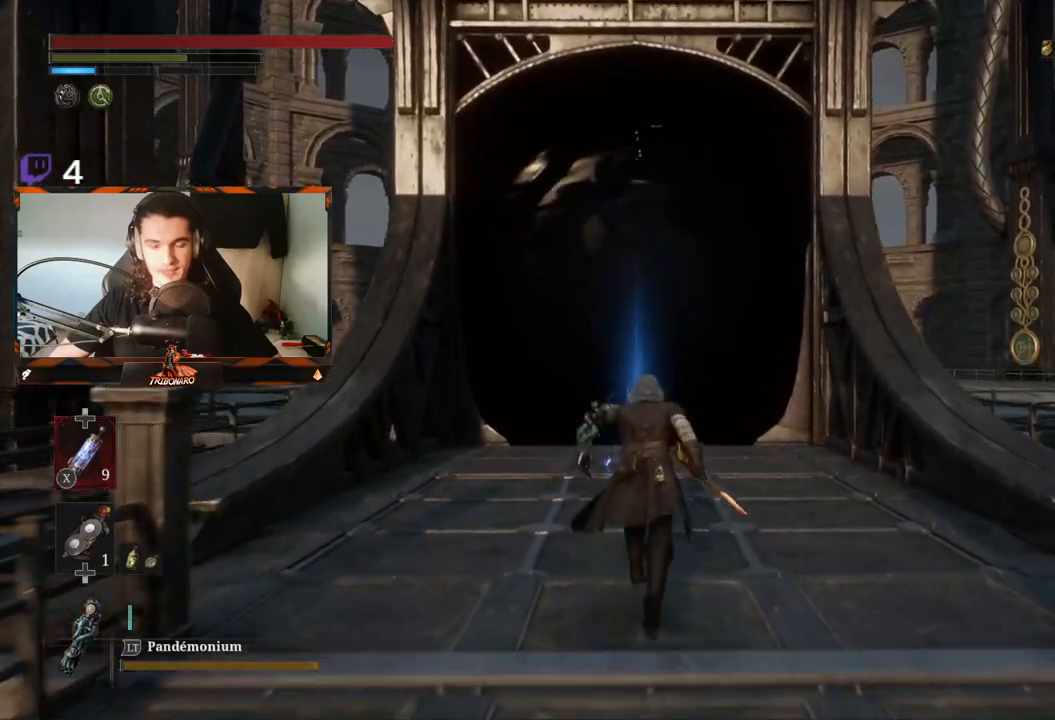
{"dt_ms": 500, "buttons": ["B"], "left_stick": "up", "right_stick": "center", "events": []}
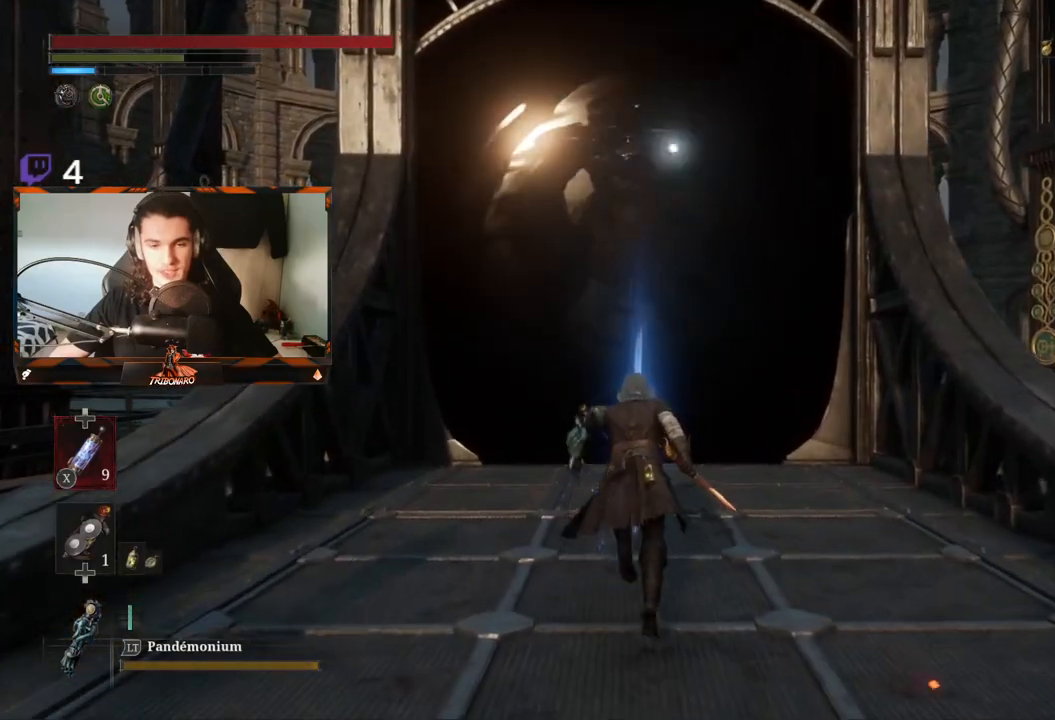
{"dt_ms": 500, "buttons": ["B"], "left_stick": "up", "right_stick": "center", "events": [[200, "A", "down"], [333, "A", "up"]]}
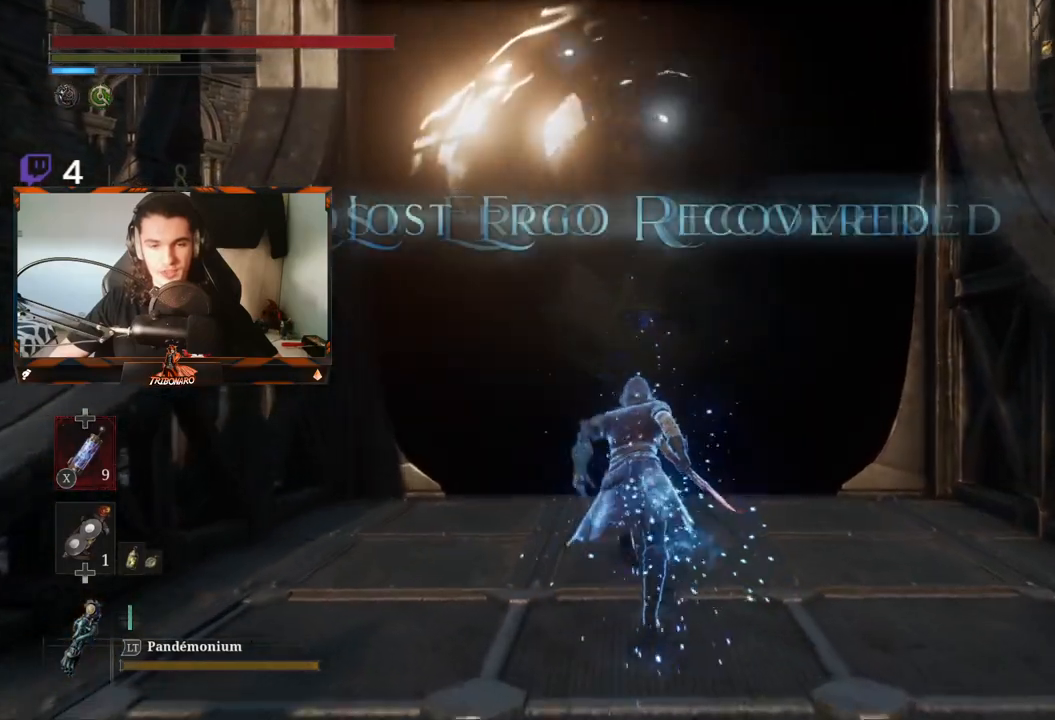
{"dt_ms": 500, "buttons": ["B"], "left_stick": "up", "right_stick": "center", "events": []}
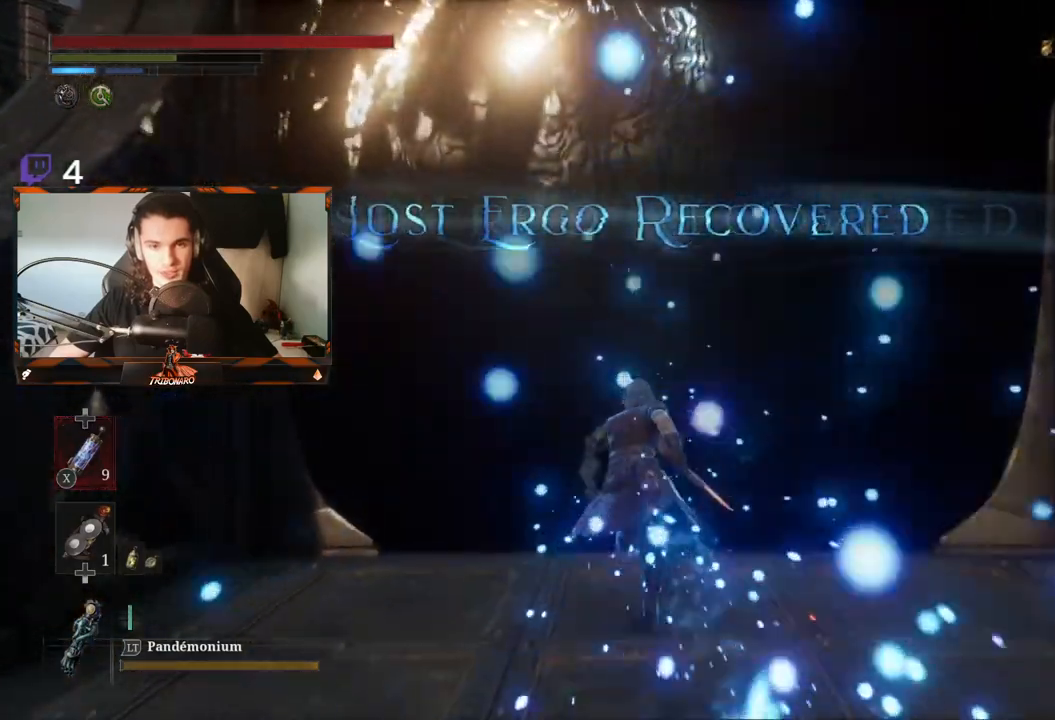
{"dt_ms": 500, "buttons": [], "left_stick": "up", "right_stick": "center", "events": [[233, "A", "down"], [367, "A", "up"], [500, "B", "up"]]}
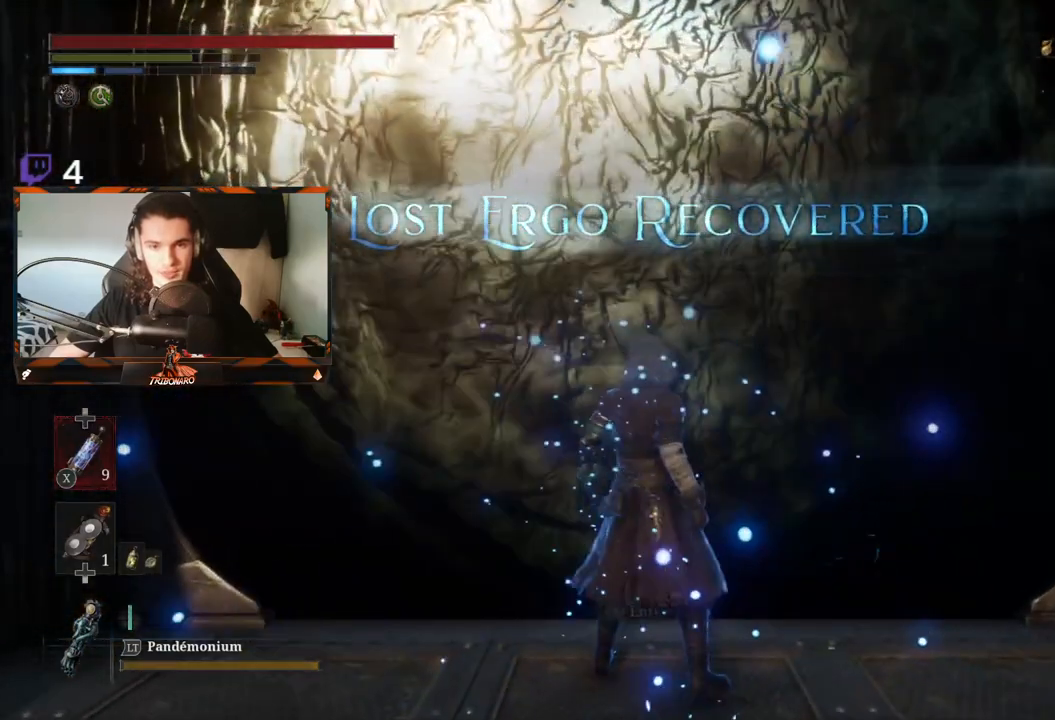
{"dt_ms": 500, "buttons": ["L2"], "left_stick": "center", "right_stick": "center", "events": [[383, "left_stick", "center"], [467, "L2", "down"]]}
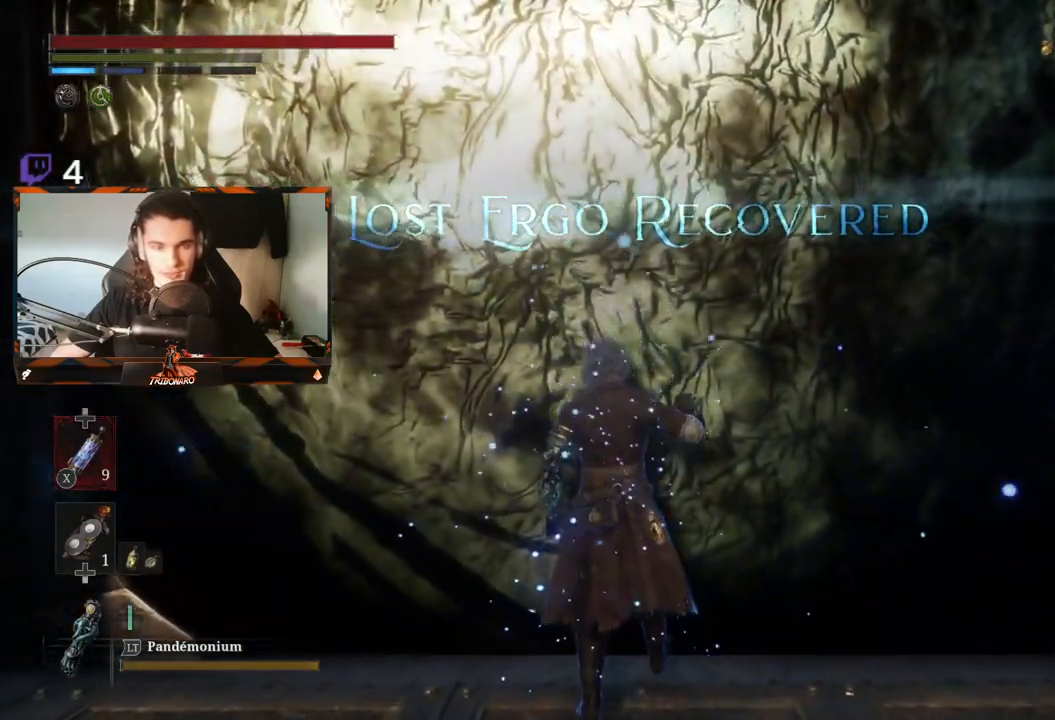
{"dt_ms": 1000, "buttons": [], "left_stick": "up", "right_stick": "center"}
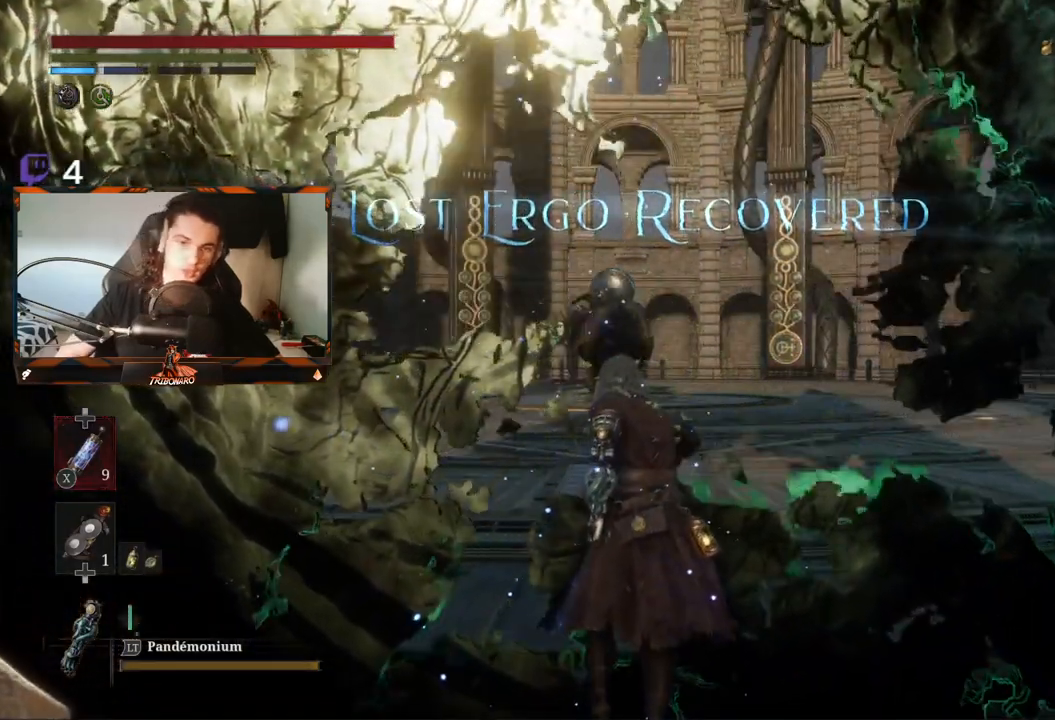
{"dt_ms": 500, "buttons": [], "left_stick": "up", "right_stick": "center", "events": []}
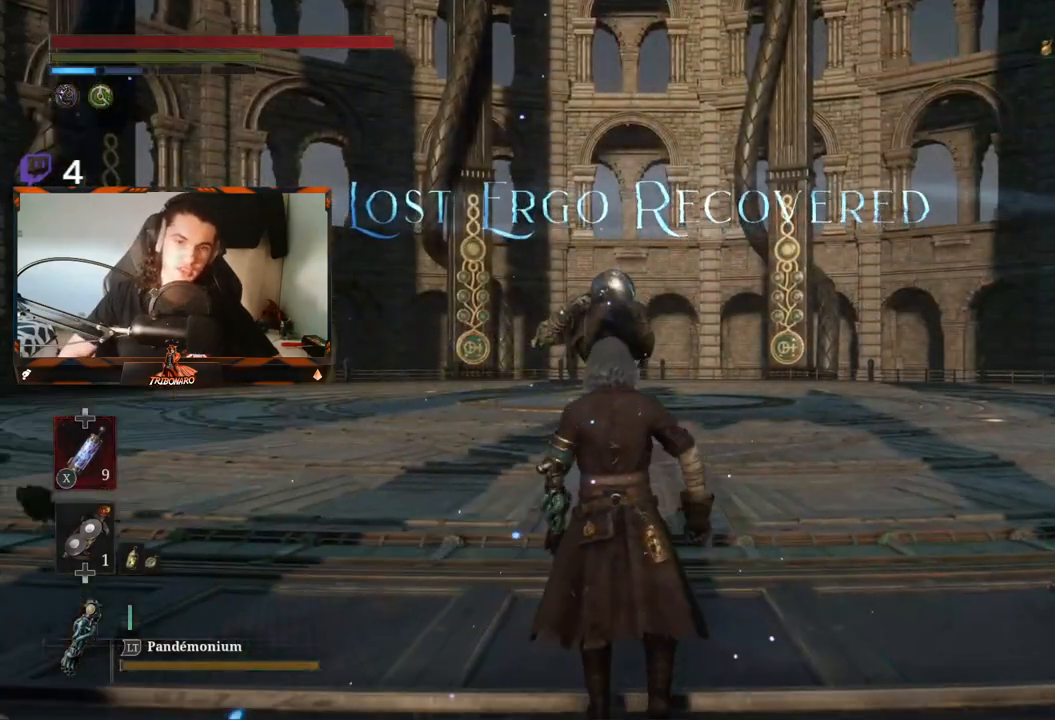
{"dt_ms": 500, "buttons": [], "left_stick": "up", "right_stick": "center", "events": []}
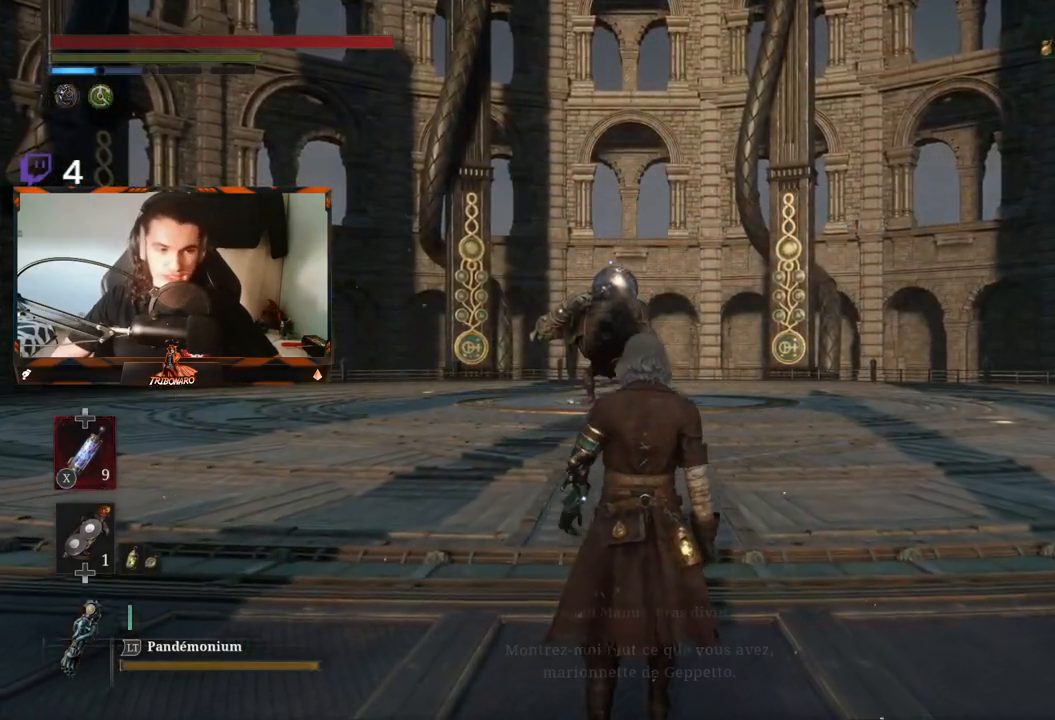
{"dt_ms": 500, "buttons": [], "left_stick": "up", "right_stick": "center", "events": []}
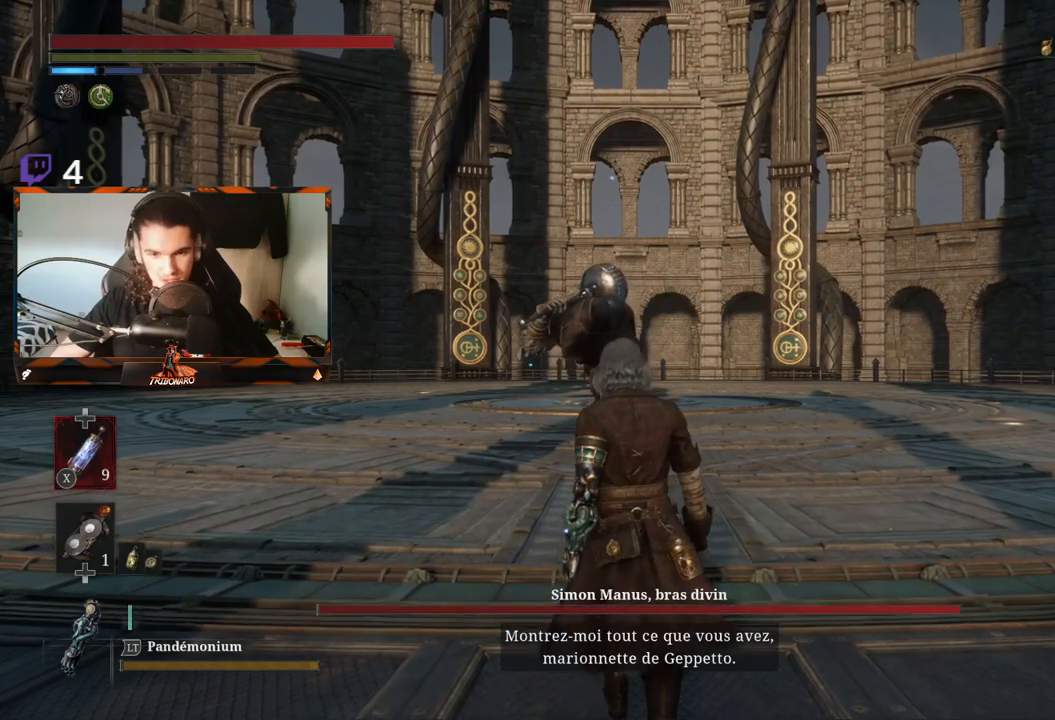
{"dt_ms": 500, "buttons": [], "left_stick": "up", "right_stick": "center", "events": []}
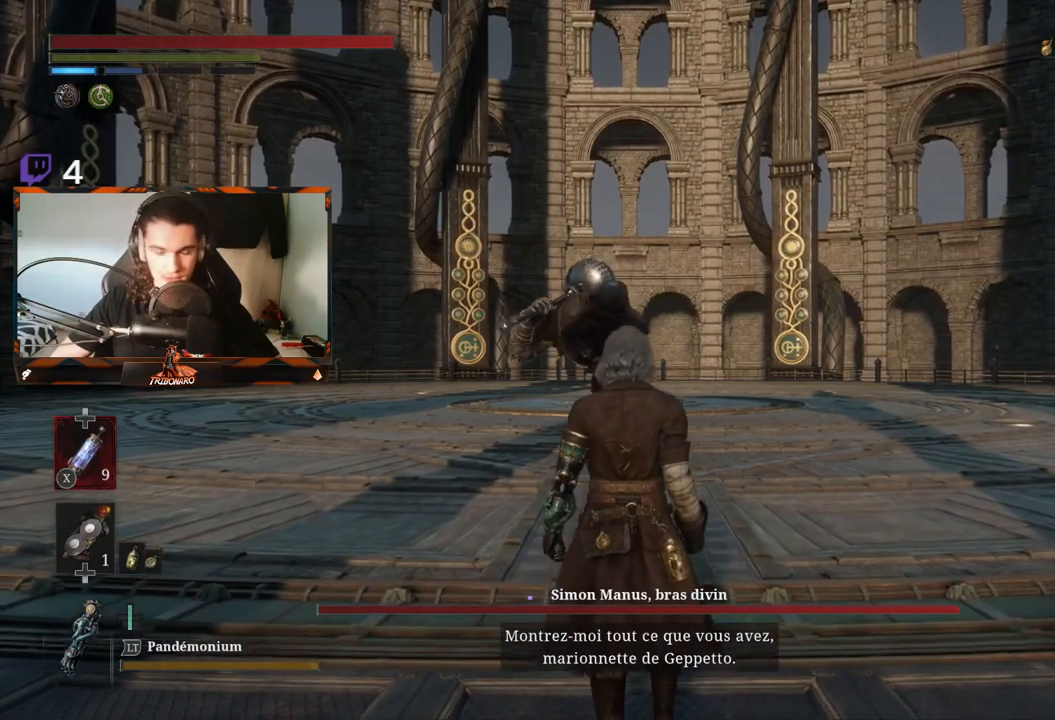
{"dt_ms": 500, "buttons": [], "left_stick": "up", "right_stick": "center", "events": []}
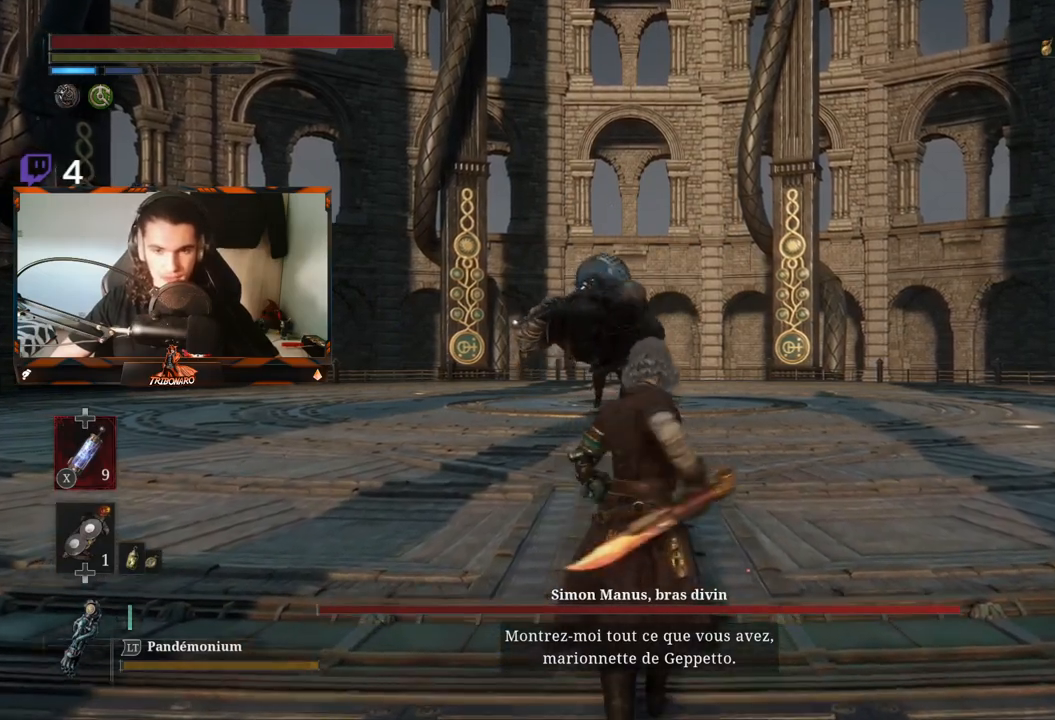
{"dt_ms": 500, "buttons": ["R3"], "left_stick": "up", "right_stick": "center", "events": [[83, "R3", "down"], [200, "R3", "up"], [383, "R3", "down"]]}
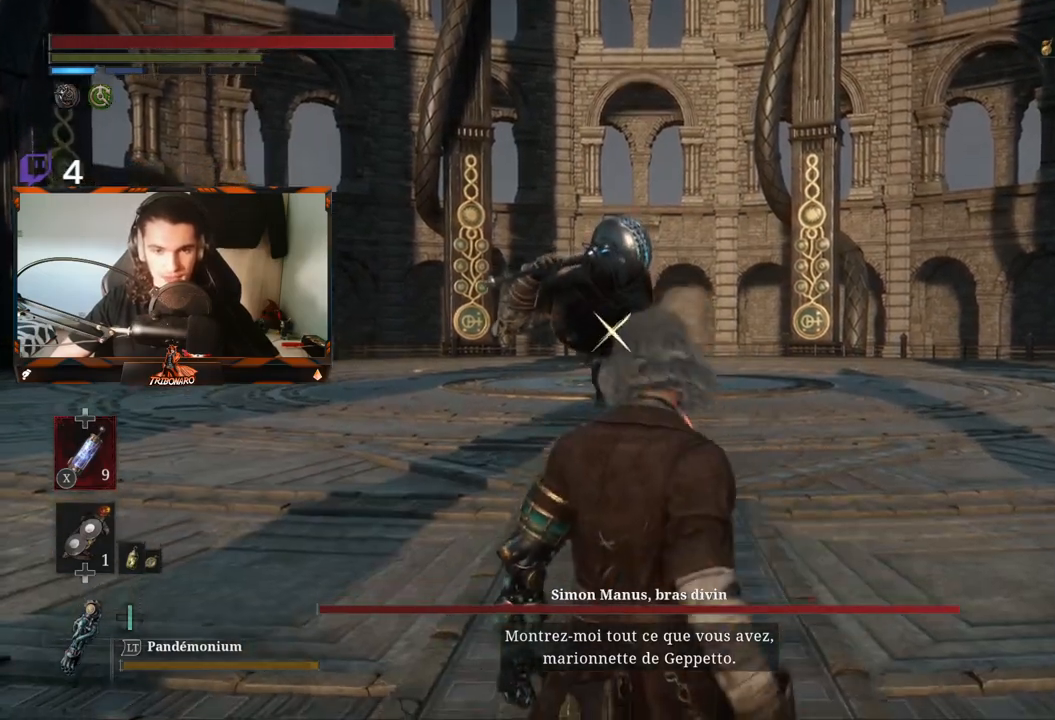
{"dt_ms": 500, "buttons": ["B"], "left_stick": "up", "right_stick": "center", "events": [[17, "R3", "up"], [233, "B", "down"]]}
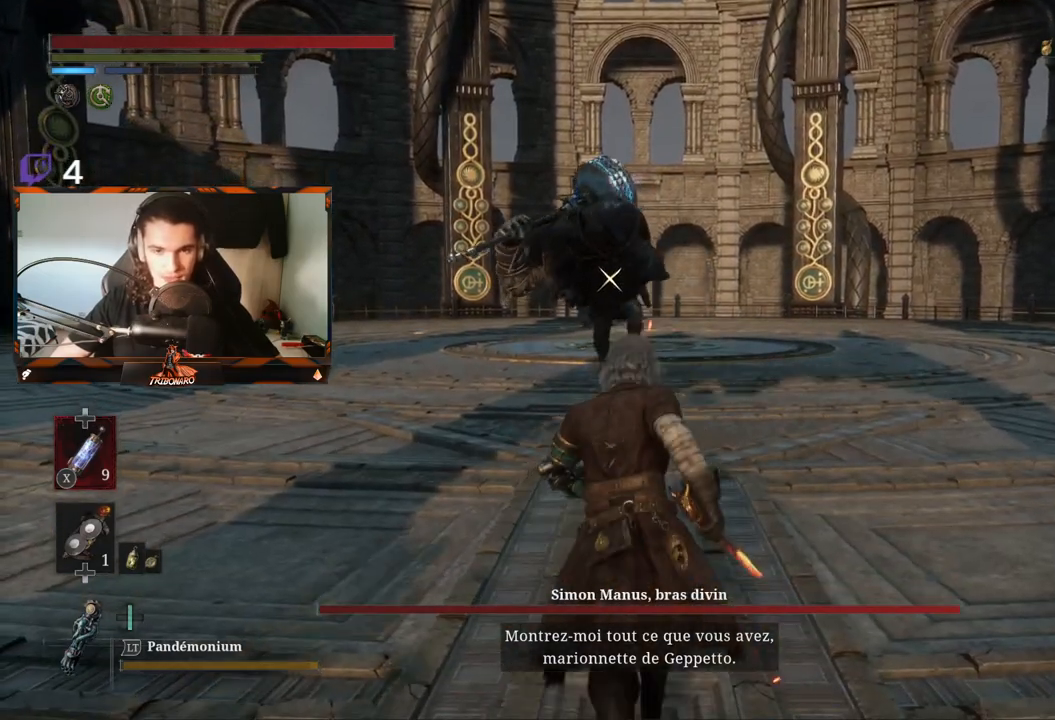
{"dt_ms": 500, "buttons": ["B"], "left_stick": "up", "right_stick": "center", "events": []}
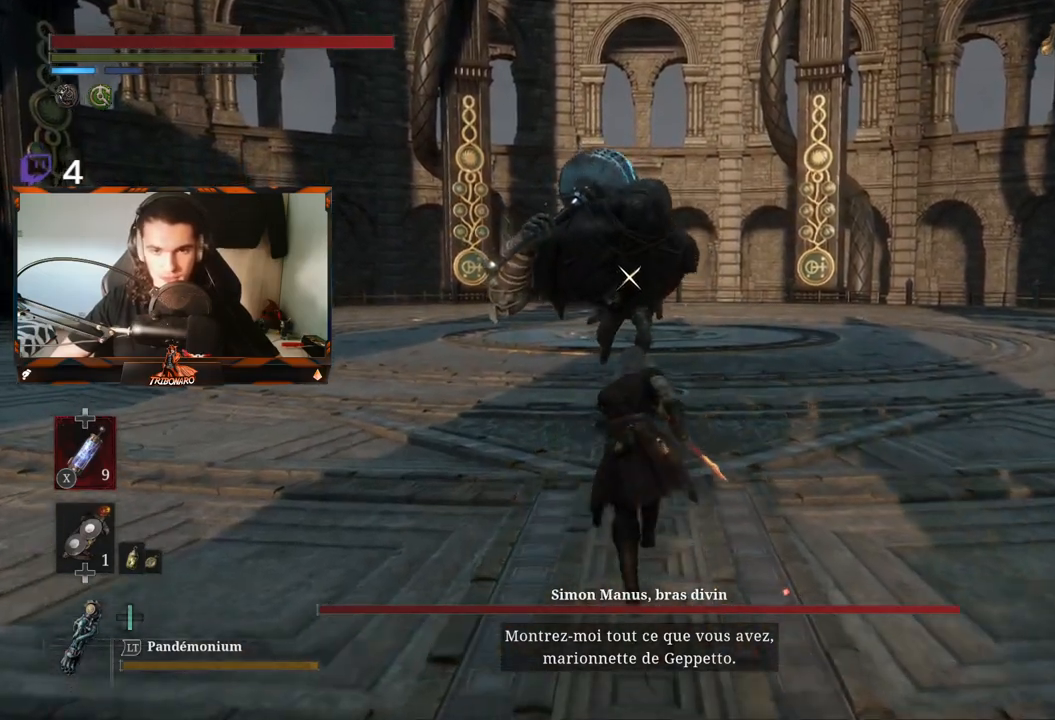
{"dt_ms": 500, "buttons": ["B"], "left_stick": "up", "right_stick": "center", "events": []}
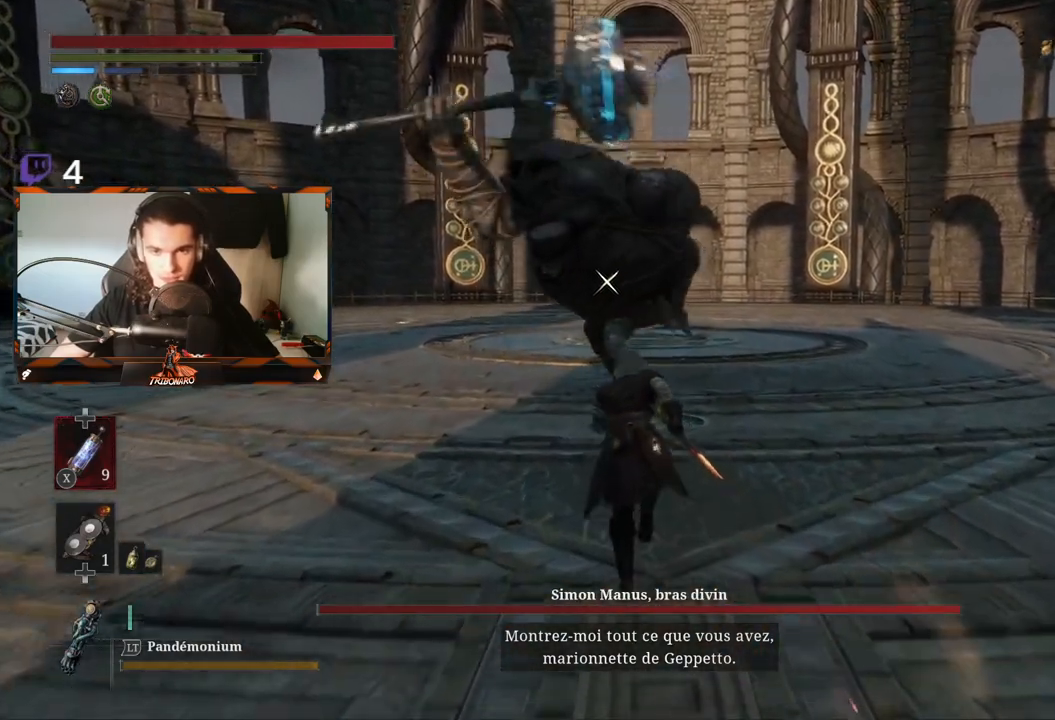
{"dt_ms": 500, "buttons": [], "left_stick": "center", "right_stick": "center", "events": [[83, "B", "up"], [450, "left_stick", "center"]]}
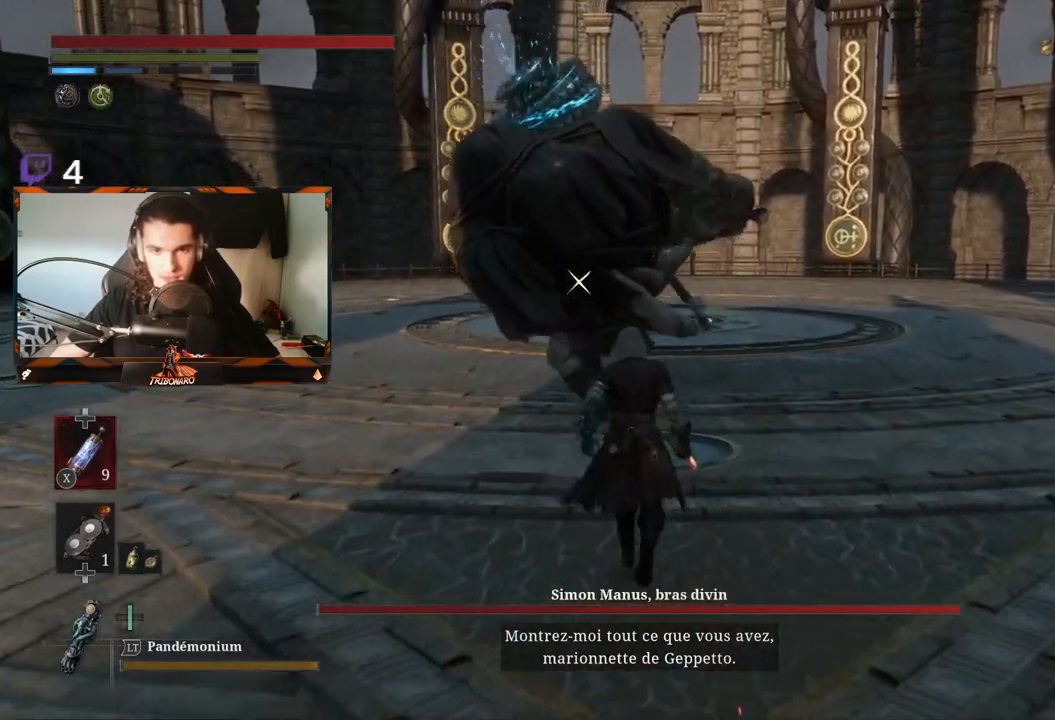
{"dt_ms": 500, "buttons": ["L1", "L2"], "left_stick": "center", "right_stick": "center", "events": [[483, "L1", "down"], [483, "L2", "down"]]}
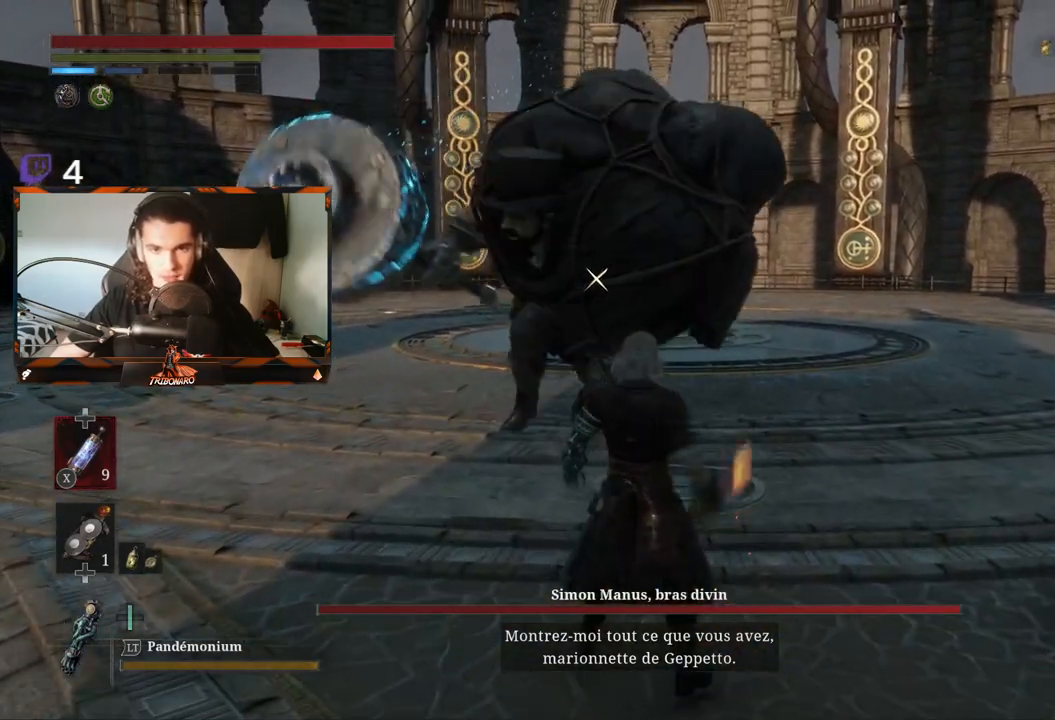
{"dt_ms": 500, "buttons": ["L1"], "left_stick": "up", "right_stick": "center", "events": [[100, "L2", "up"], [117, "L1", "up"], [350, "L1", "down"], [350, "left_stick", "up"]]}
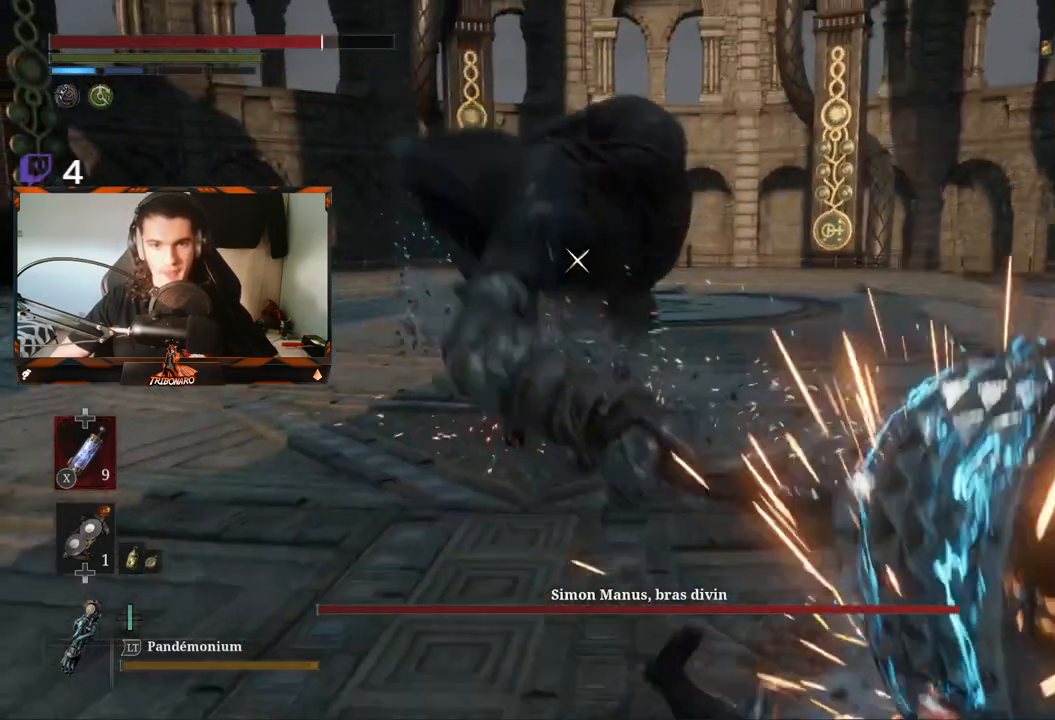
{"dt_ms": 500, "buttons": [], "left_stick": "up", "right_stick": "center", "events": [[17, "L1", "up"], [383, "B", "down"], [500, "B", "up"]]}
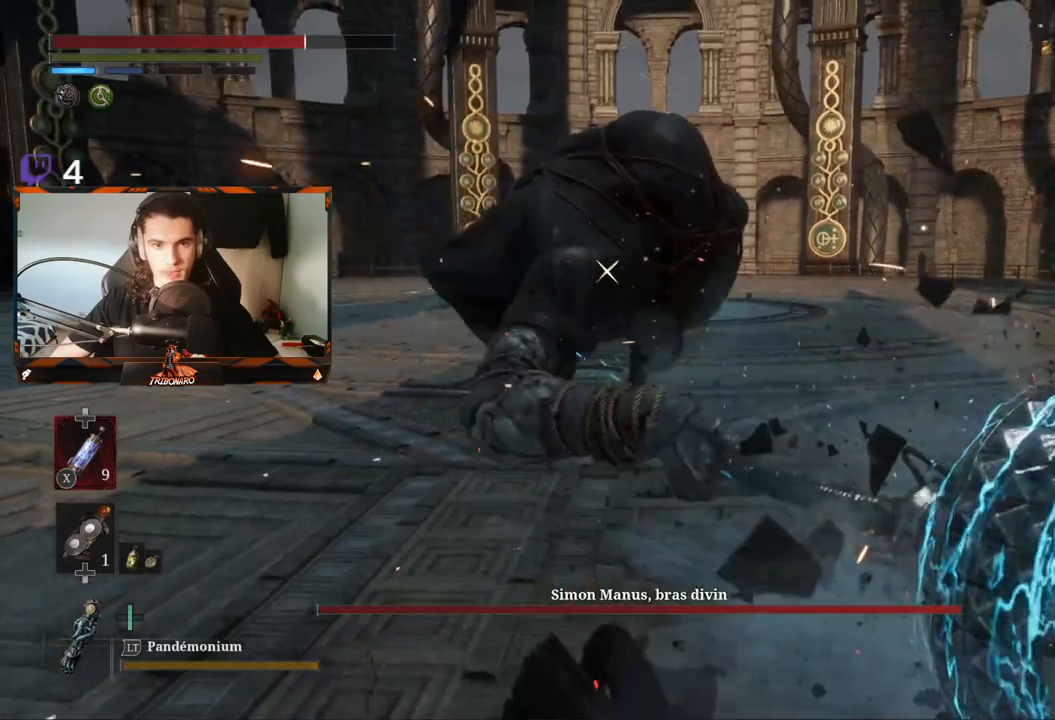
{"dt_ms": 500, "buttons": [], "left_stick": "up", "right_stick": "center", "events": []}
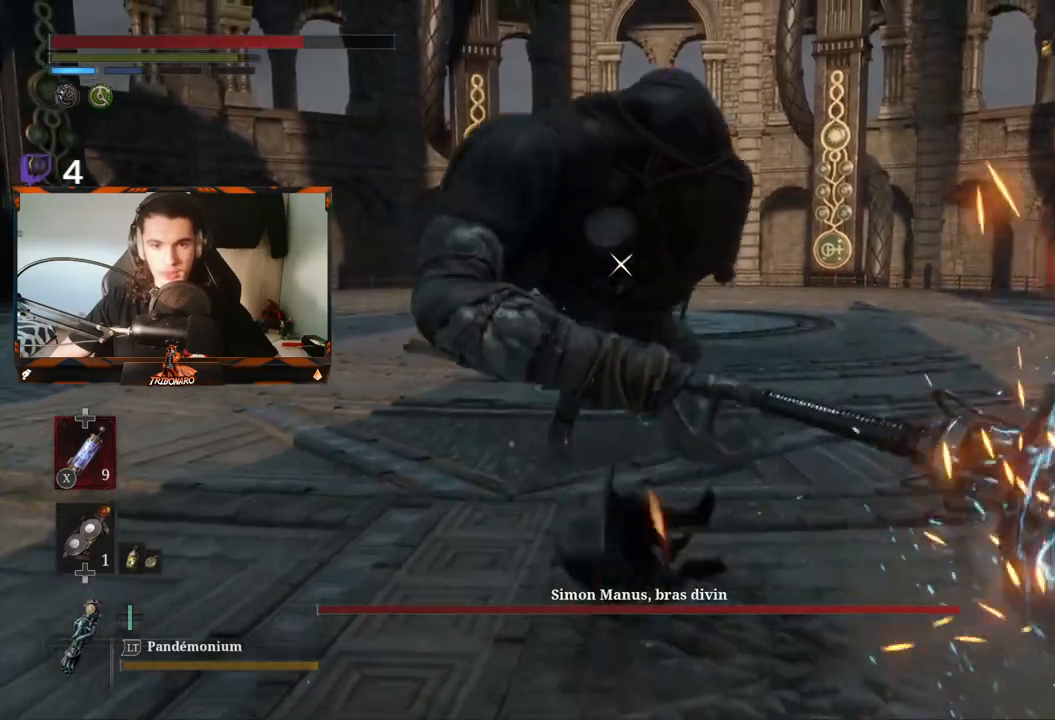
{"dt_ms": 500, "buttons": ["L1"], "left_stick": "up", "right_stick": "center", "events": [[500, "L1", "down"]]}
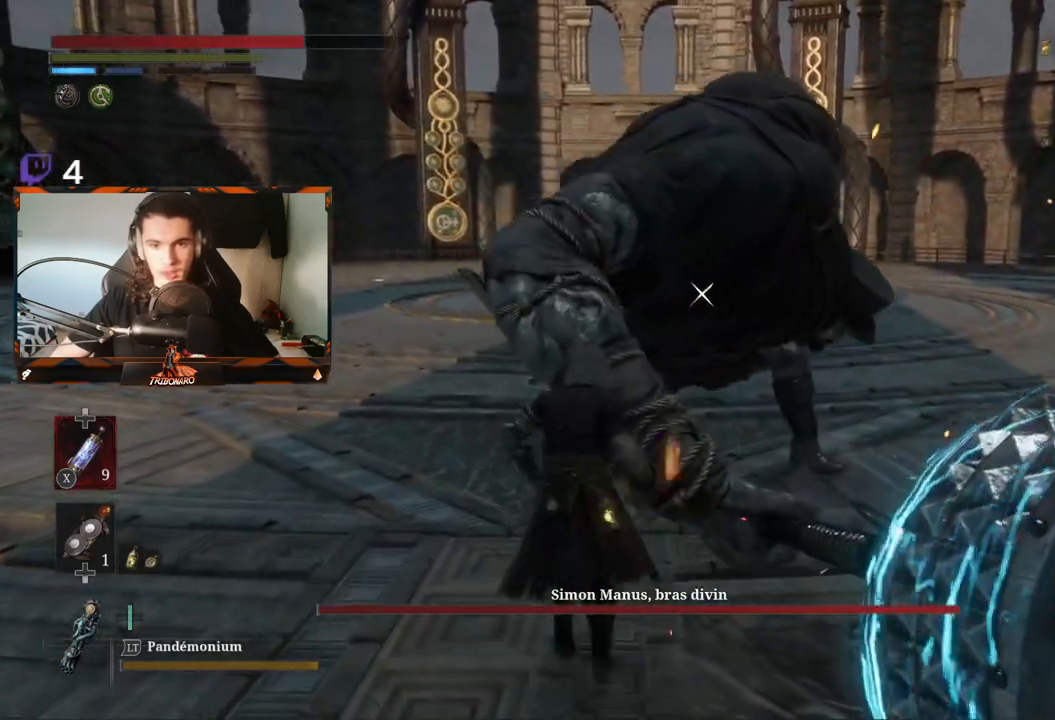
{"dt_ms": 500, "buttons": [], "left_stick": "up", "right_stick": "center", "events": [[417, "L1", "up"]]}
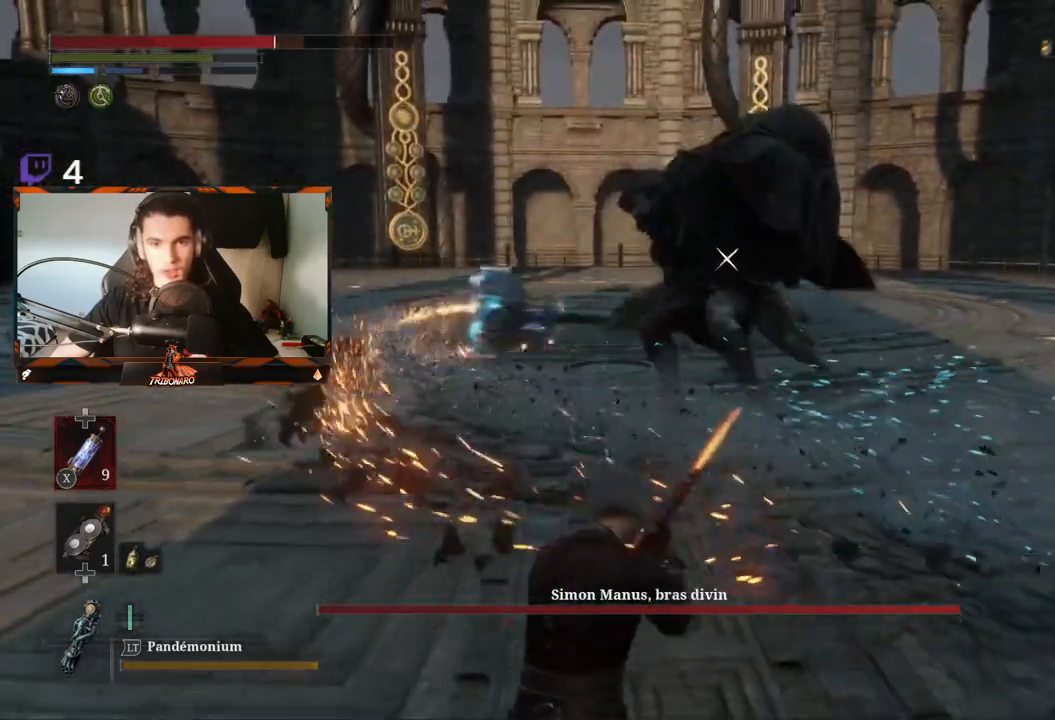
{"dt_ms": 500, "buttons": [], "left_stick": "up", "right_stick": "center", "events": [[150, "B", "down"], [300, "B", "up"]]}
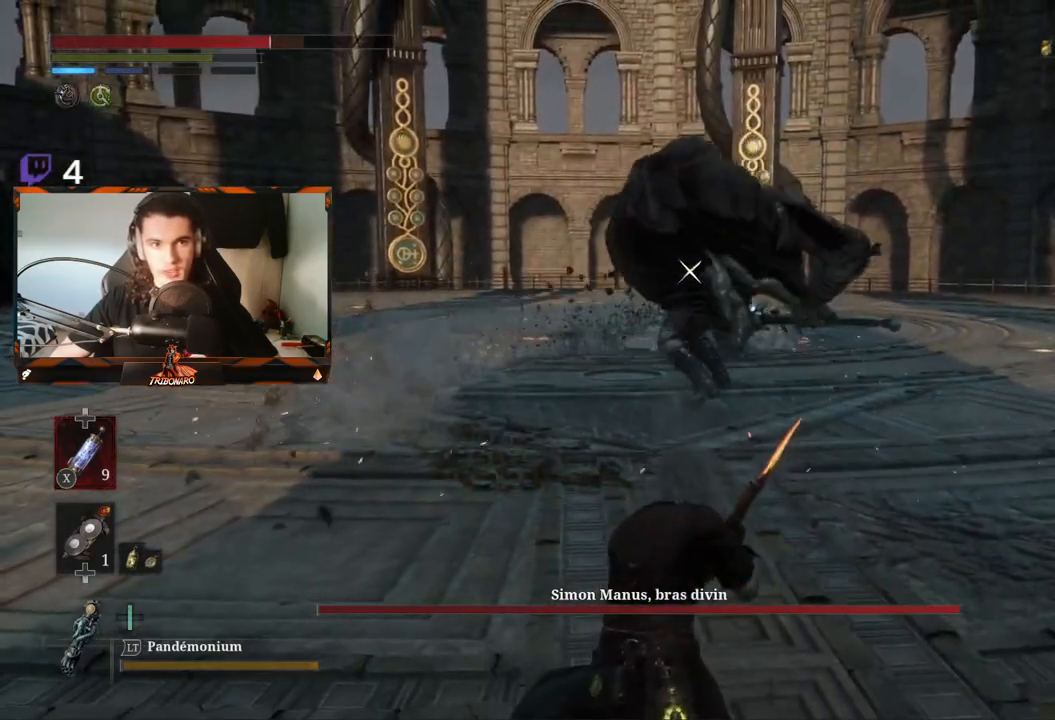
{"dt_ms": 500, "buttons": ["B"], "left_stick": "up", "right_stick": "center", "events": [[100, "B", "down"]]}
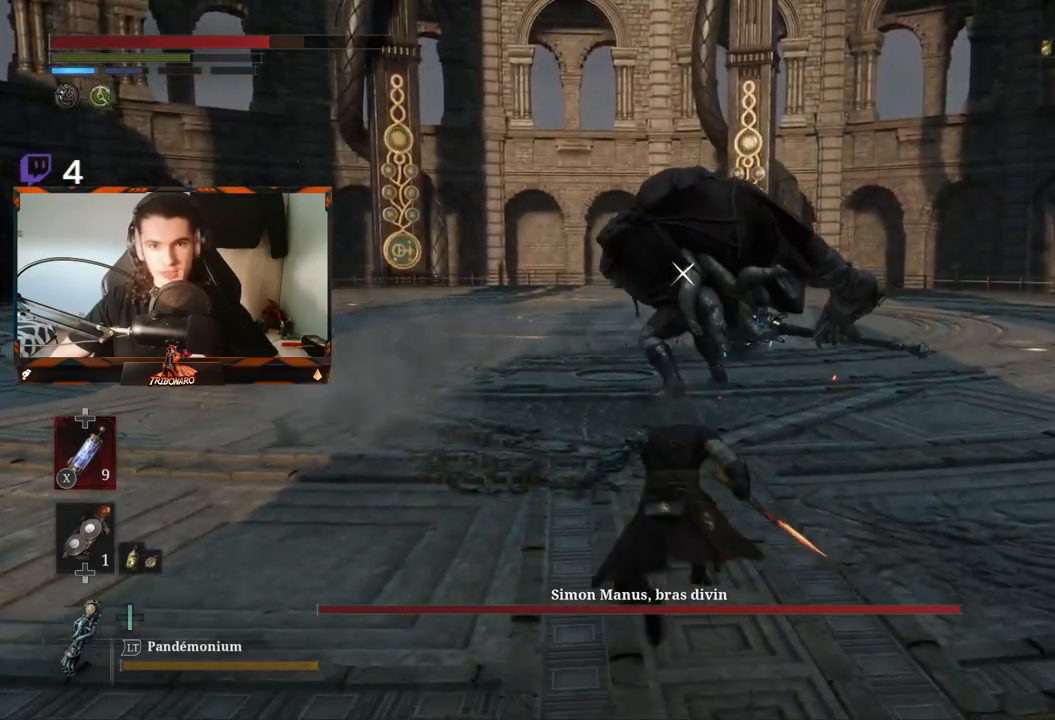
{"dt_ms": 500, "buttons": ["B"], "left_stick": "up", "right_stick": "center", "events": []}